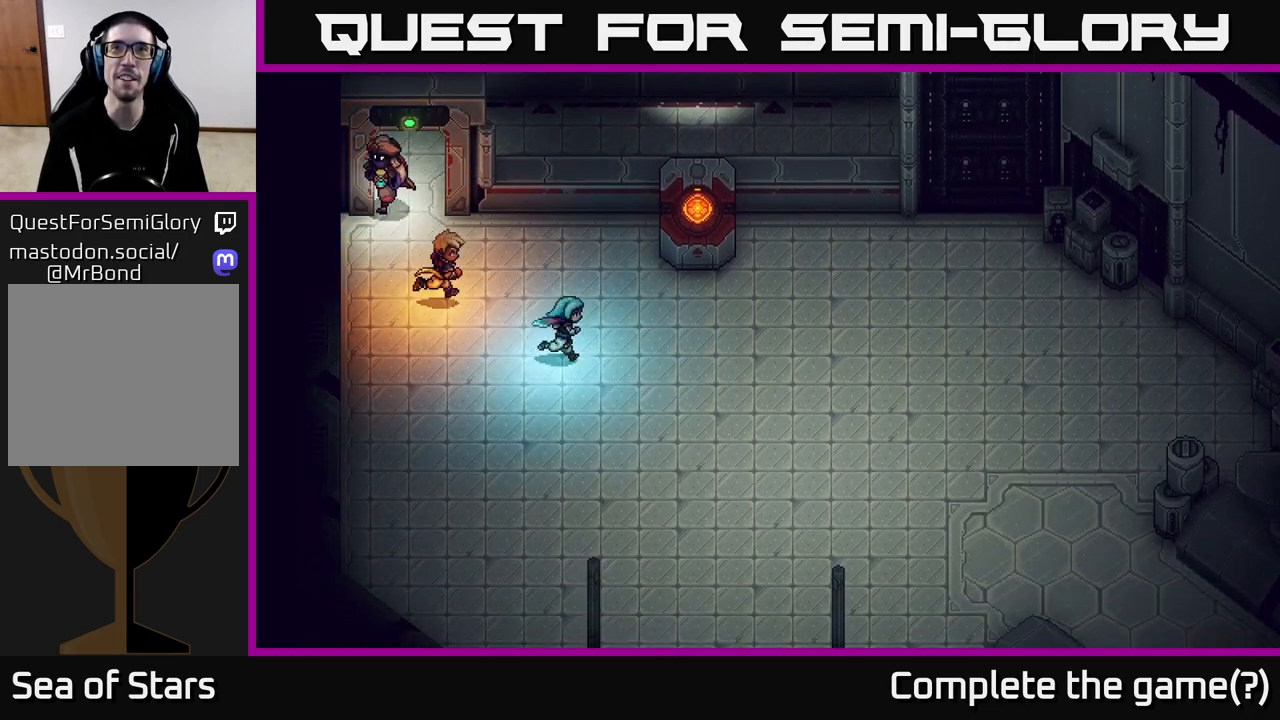
Gameplay with a controller (Xbox layout); each line is a JSON object with the inputs held at the frame after it. "events" lists button and stick changes between this image and that frame as [ms after this image, input, new state], when the widget could be followed in between.
{"buttons": [], "left_stick": "right", "right_stick": "center", "events": [[67, "left_stick", "right"]]}
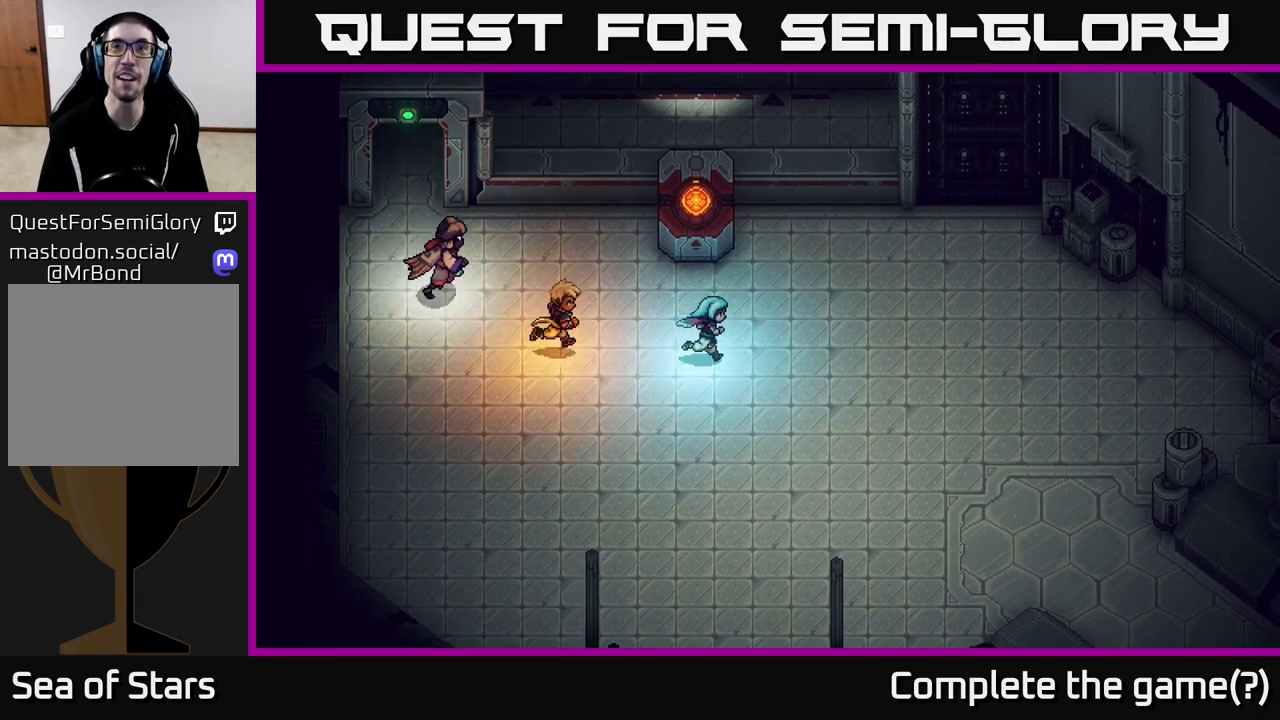
{"buttons": [], "left_stick": "right", "right_stick": "center", "events": [[50, "left_stick", "up"], [117, "left_stick", "center"], [283, "left_stick", "right"]]}
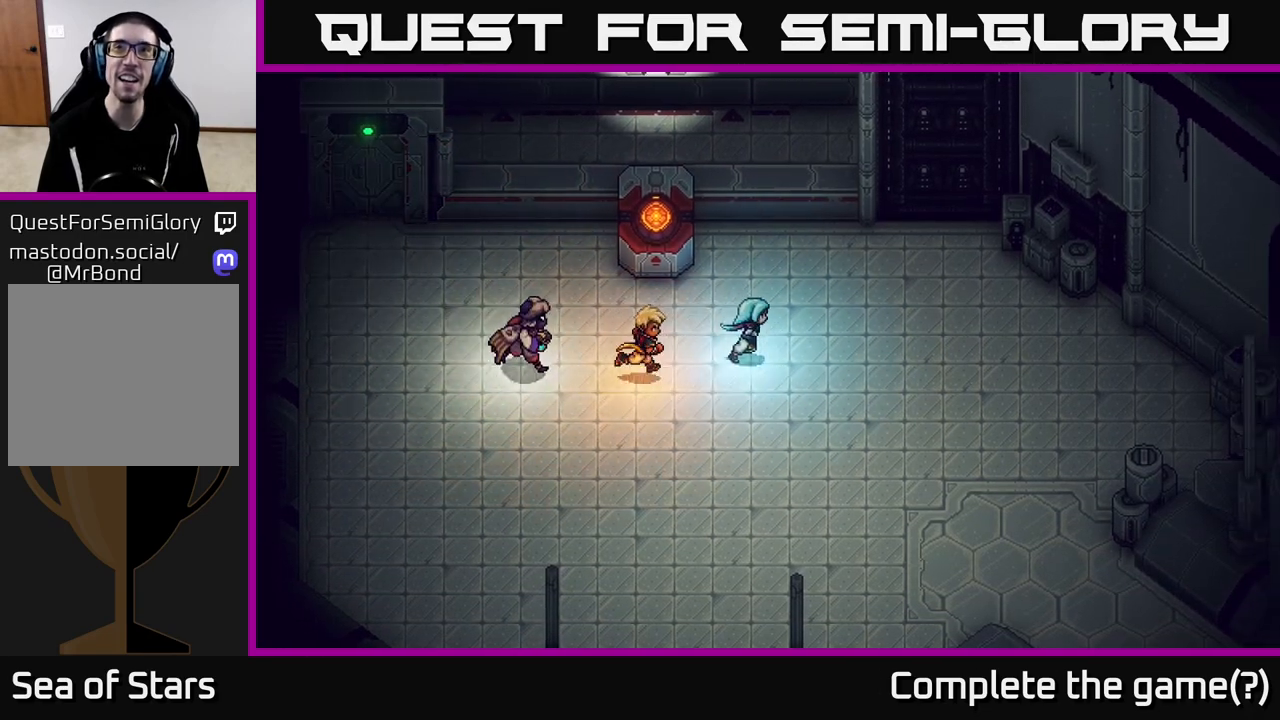
{"buttons": [], "left_stick": "up-right", "right_stick": "center", "events": [[333, "left_stick", "up-right"]]}
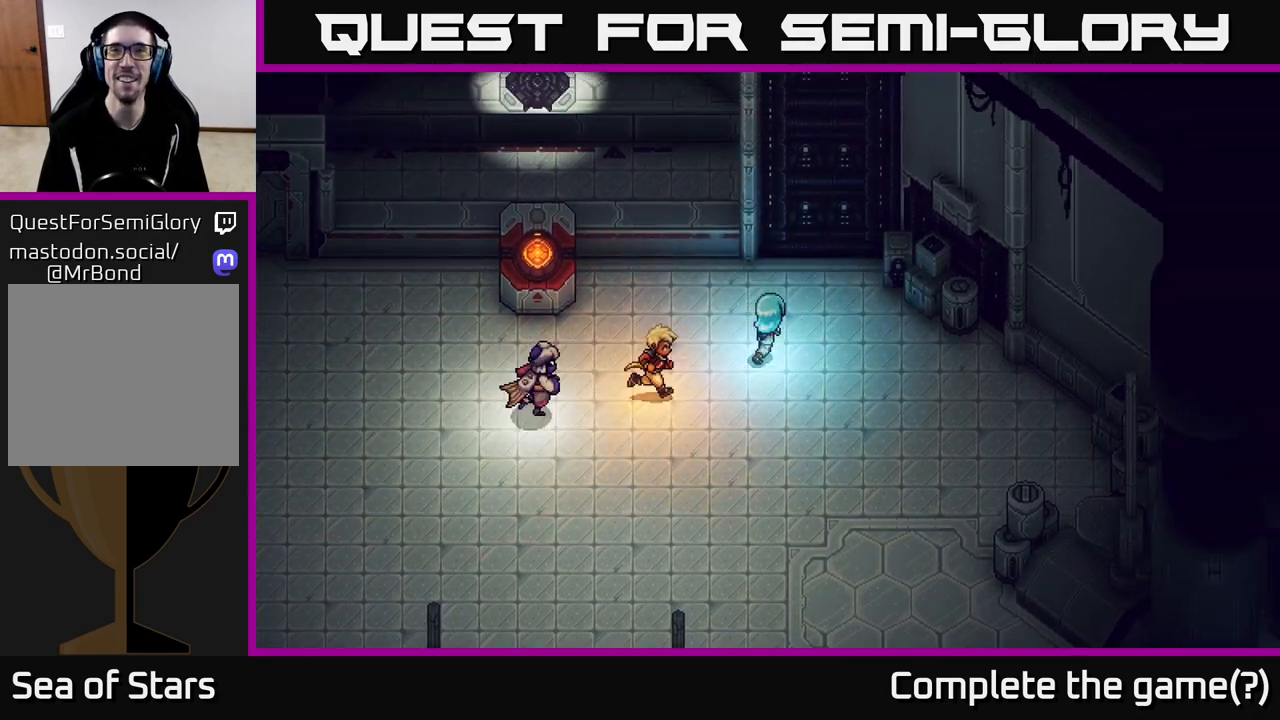
{"buttons": [], "left_stick": "down-right", "right_stick": "center", "events": [[117, "left_stick", "right"], [467, "left_stick", "down-right"]]}
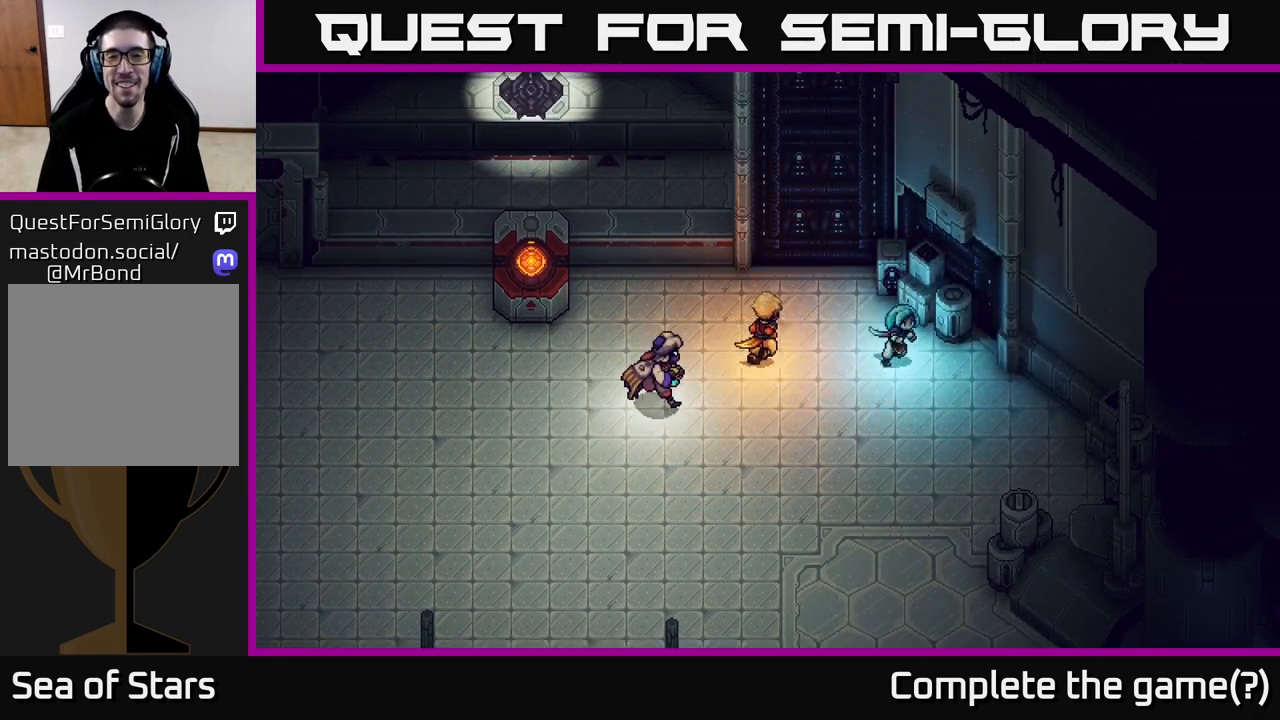
{"buttons": [], "left_stick": "left", "right_stick": "center", "events": [[117, "left_stick", "down-left"], [250, "left_stick", "up-left"], [483, "left_stick", "left"]]}
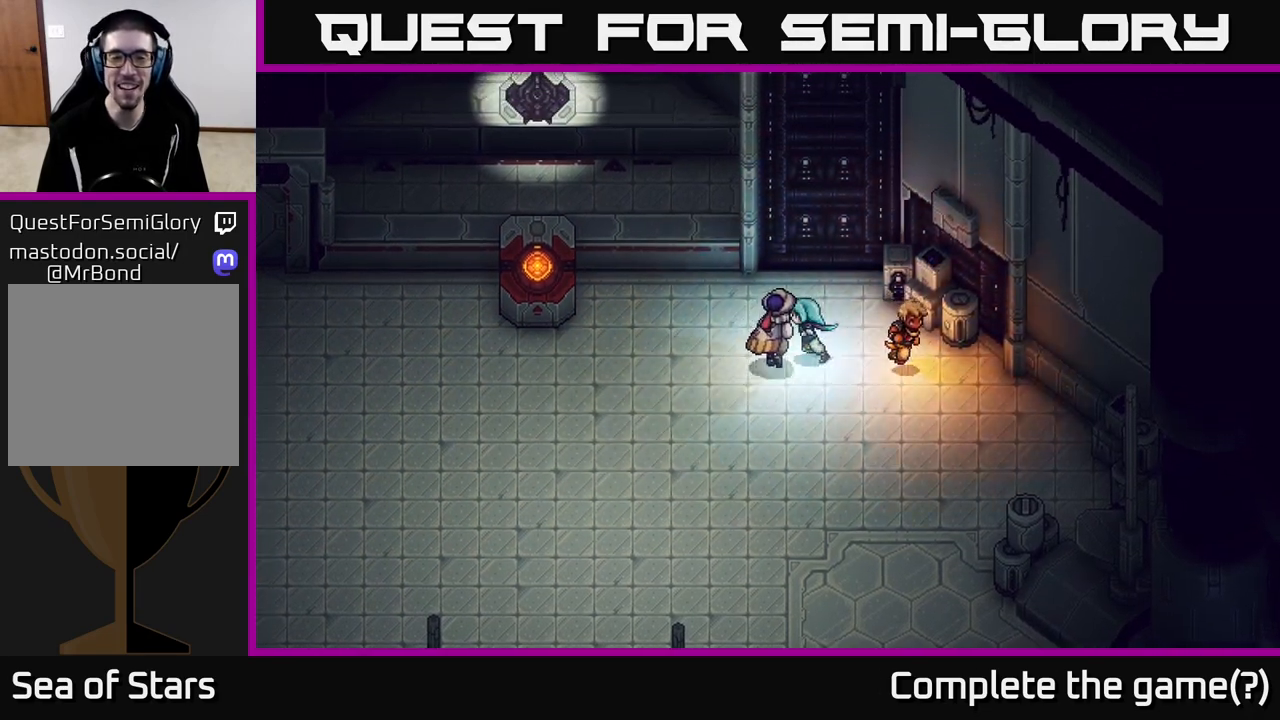
{"buttons": [], "left_stick": "left", "right_stick": "center", "events": [[167, "left_stick", "down-left"], [267, "left_stick", "left"]]}
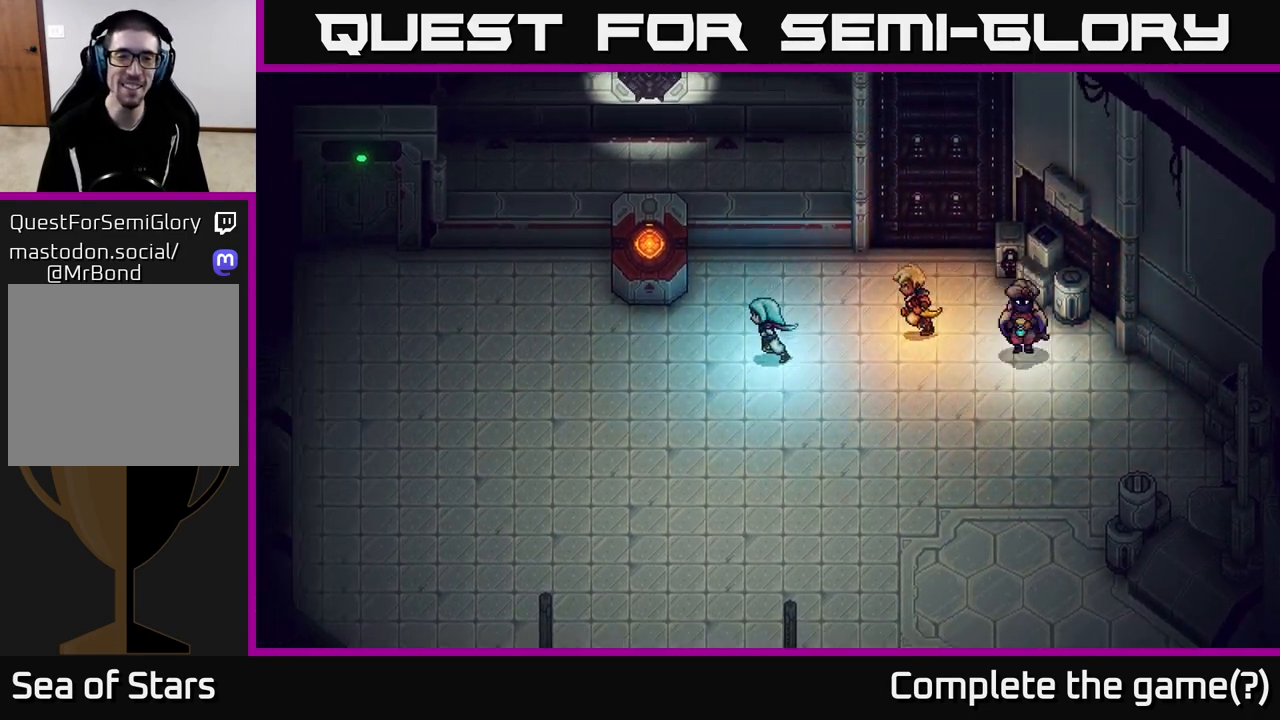
{"buttons": [], "left_stick": "up", "right_stick": "center", "events": [[317, "left_stick", "up-left"], [467, "left_stick", "up"]]}
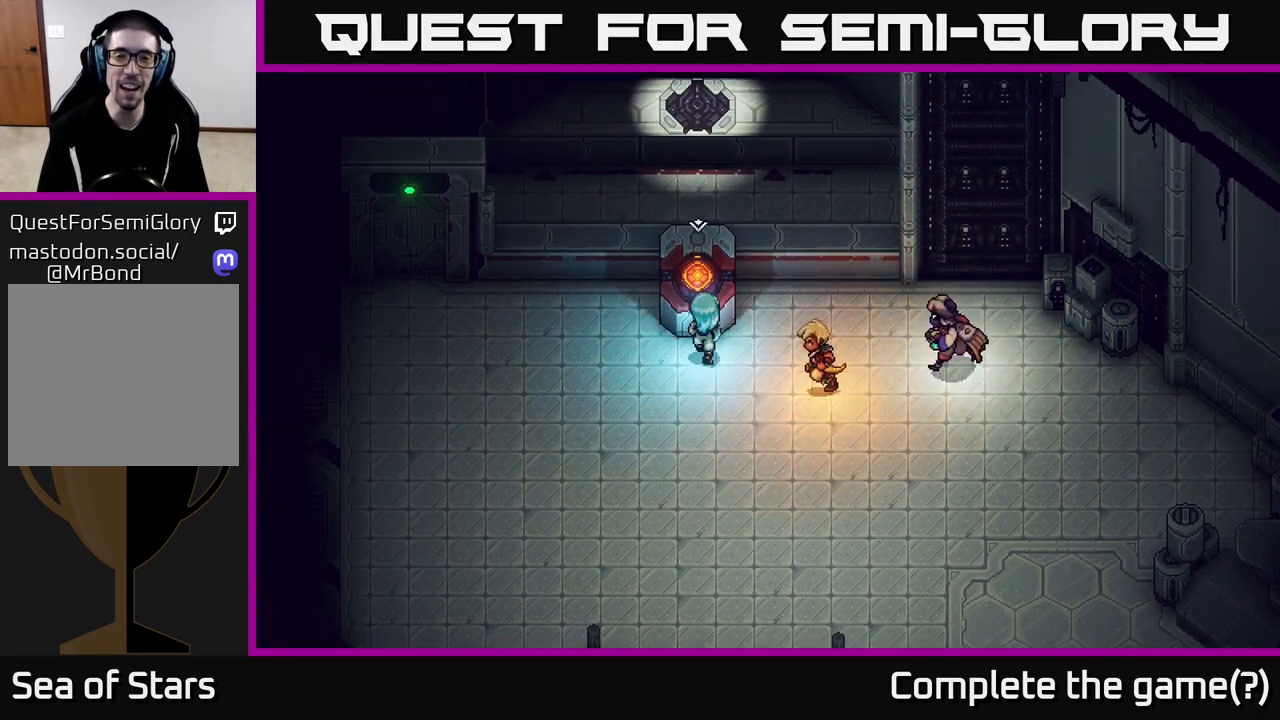
{"buttons": [], "left_stick": "center", "right_stick": "center", "events": [[50, "A", "down"], [83, "left_stick", "center"], [100, "A", "up"]]}
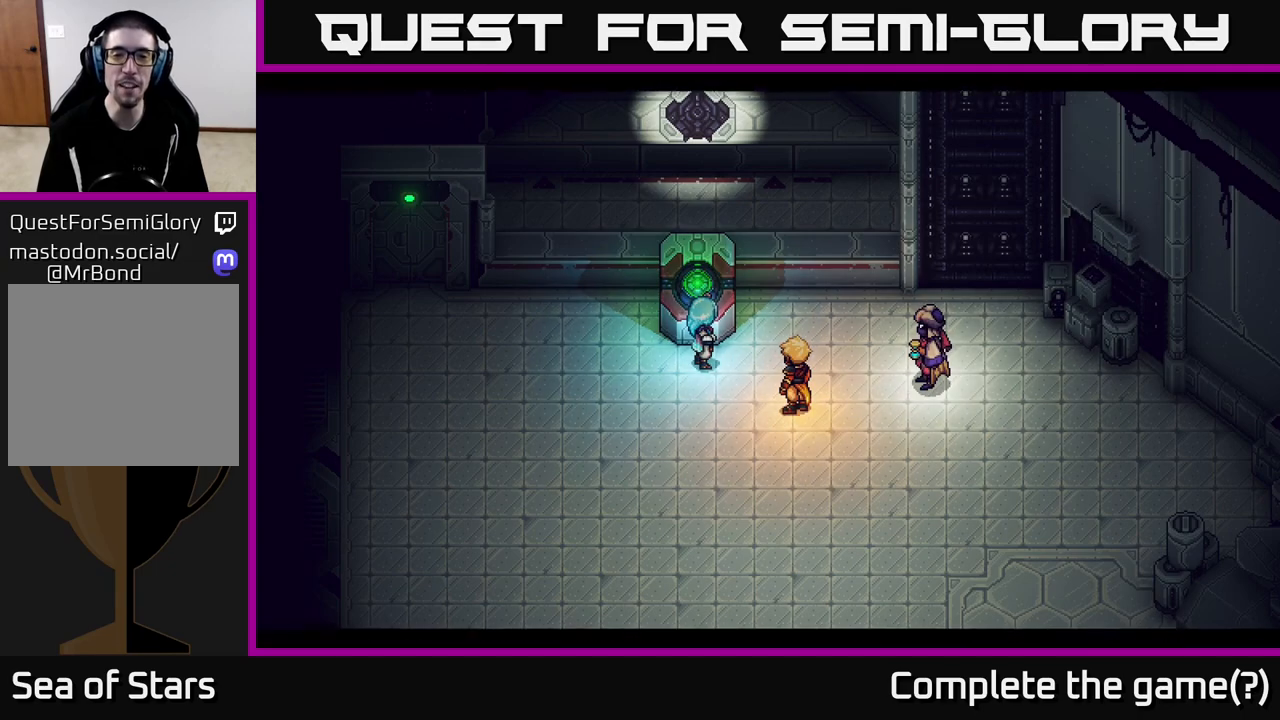
{"buttons": [], "left_stick": "center", "right_stick": "center", "events": []}
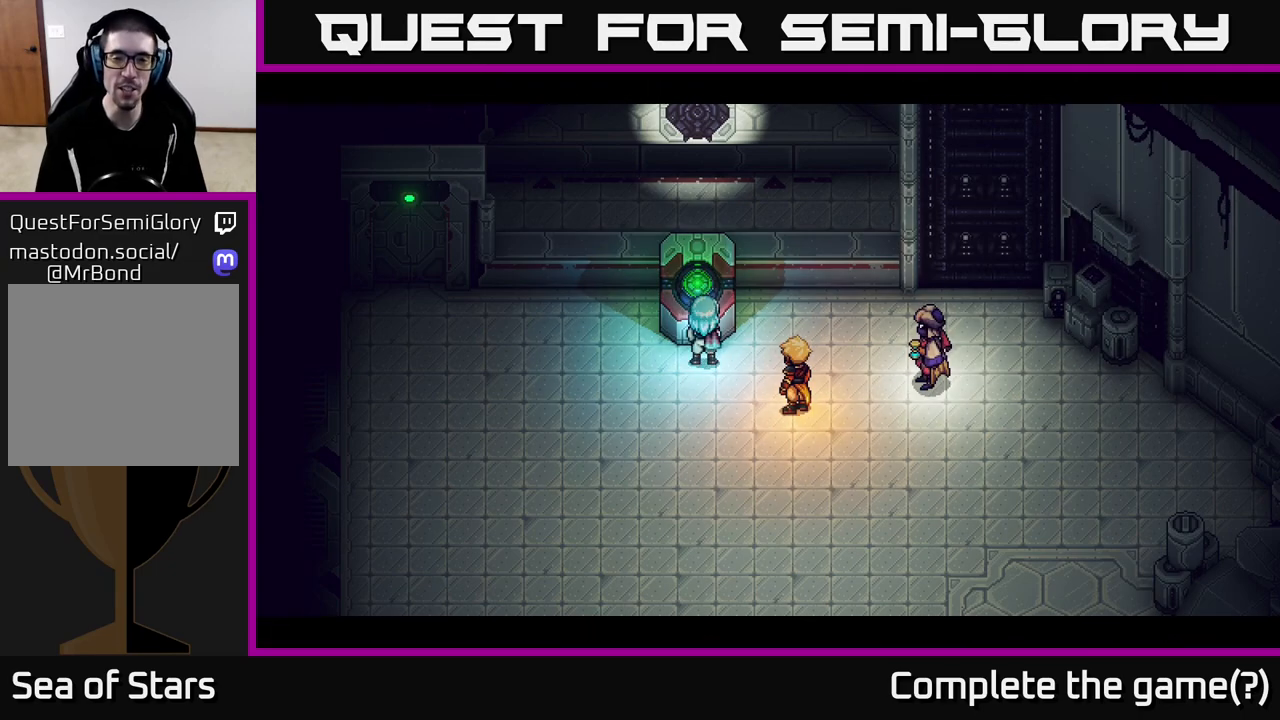
{"buttons": [], "left_stick": "center", "right_stick": "center", "events": []}
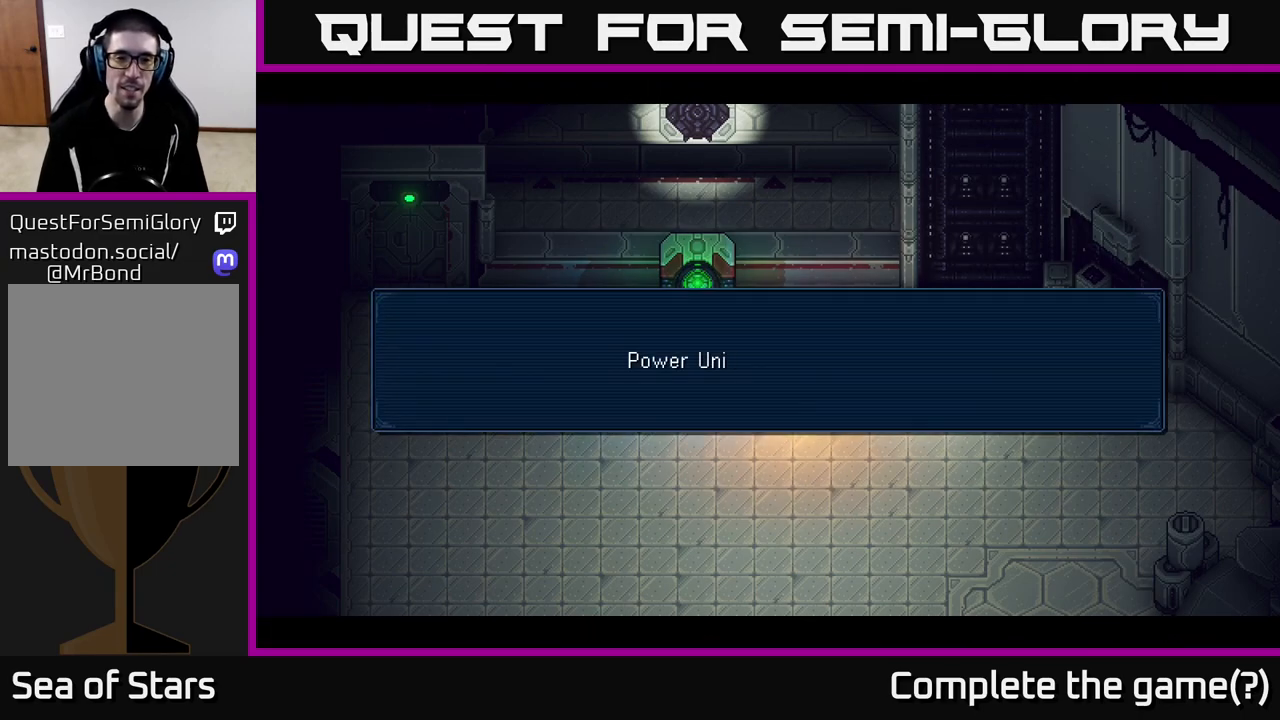
{"buttons": ["A"], "left_stick": "center", "right_stick": "center", "events": [[83, "A", "down"], [250, "A", "up"], [450, "A", "down"]]}
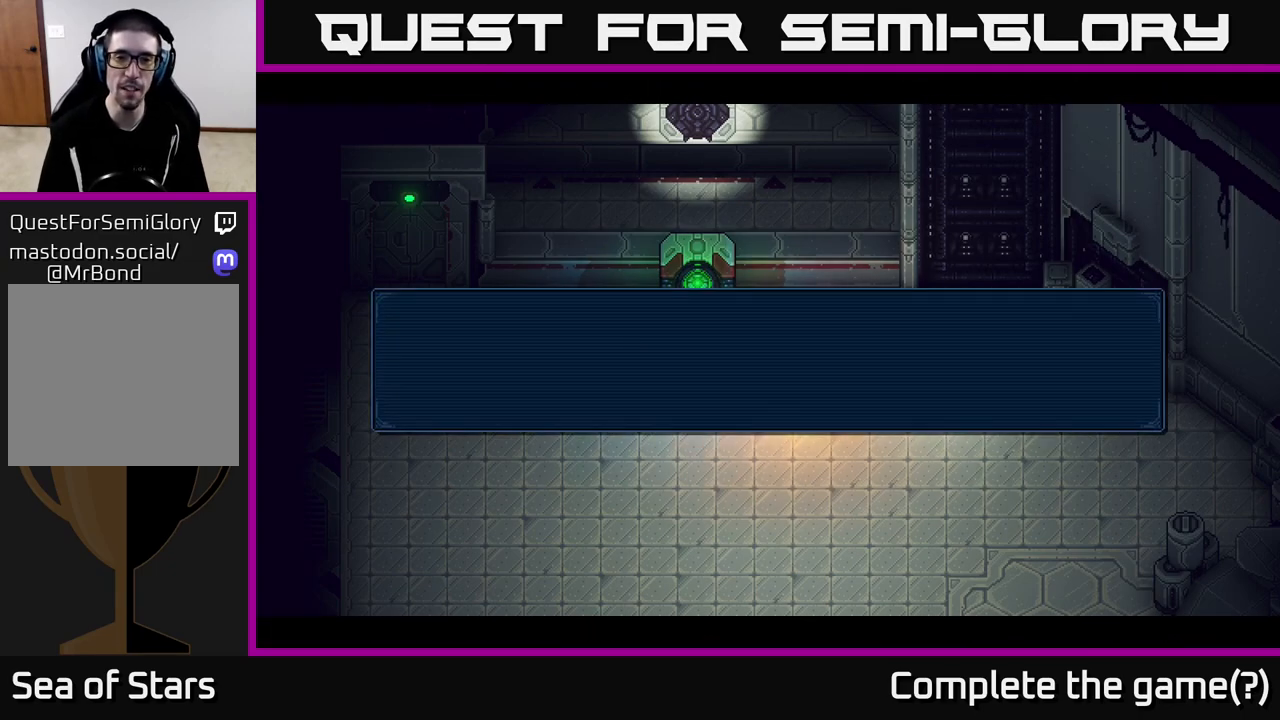
{"buttons": [], "left_stick": "center", "right_stick": "center", "events": [[100, "A", "up"]]}
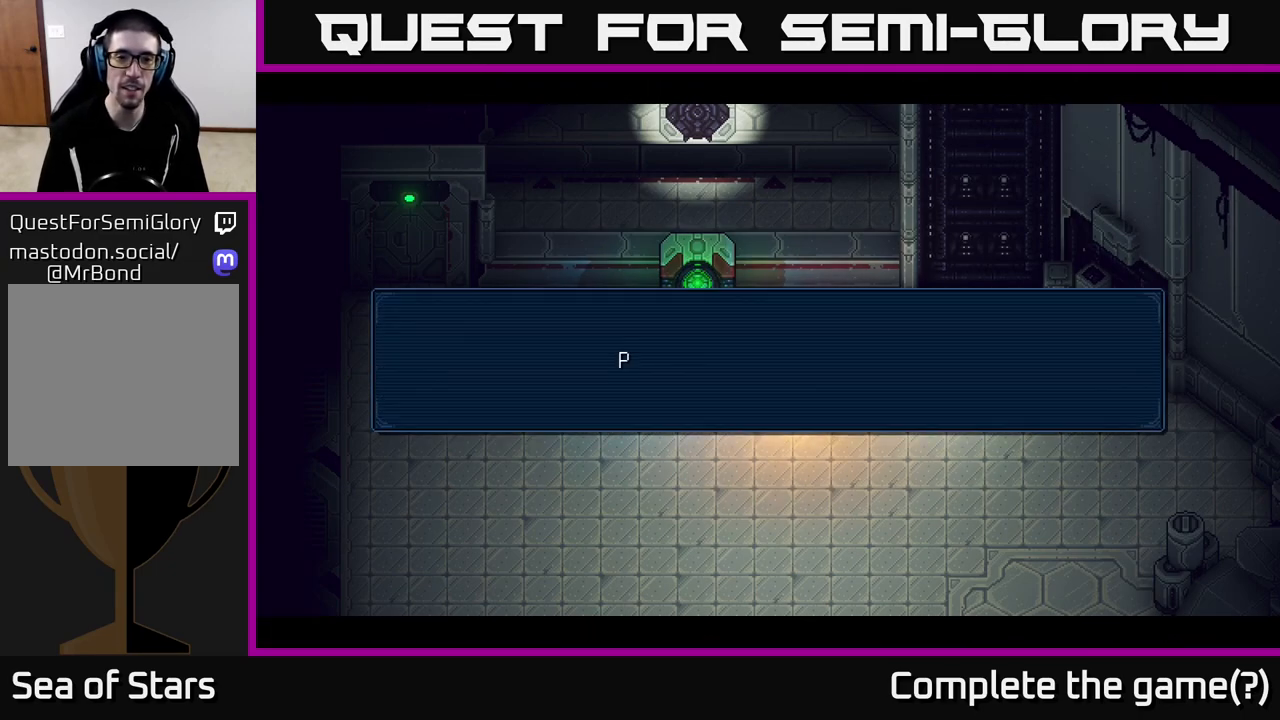
{"buttons": [], "left_stick": "center", "right_stick": "center", "events": [[250, "A", "down"], [350, "A", "up"]]}
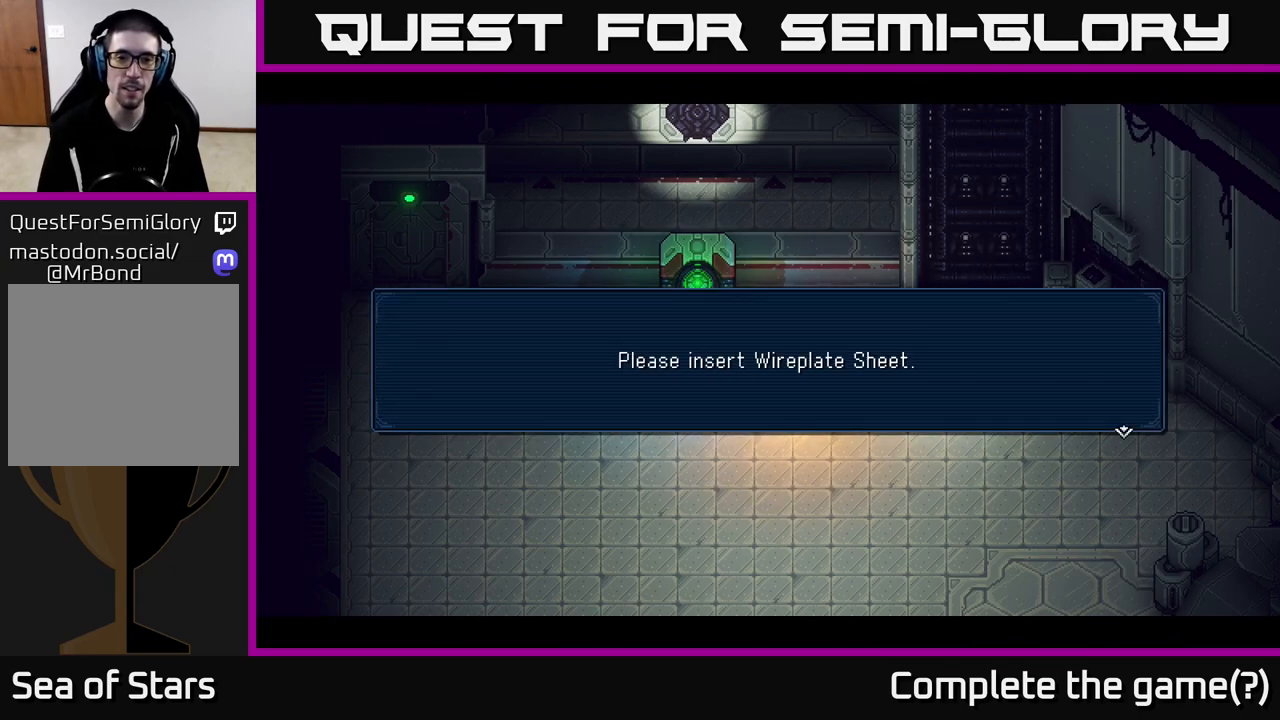
{"buttons": [], "left_stick": "center", "right_stick": "center", "events": [[183, "A", "down"], [300, "A", "up"]]}
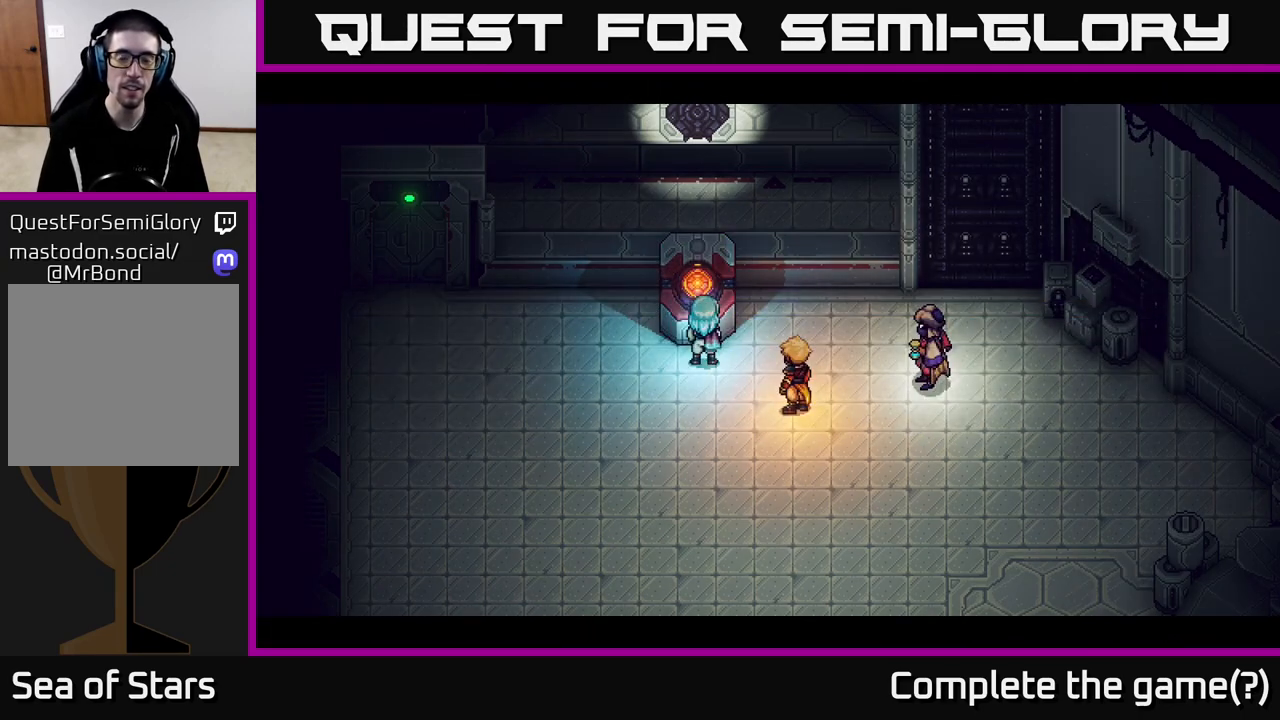
{"buttons": [], "left_stick": "center", "right_stick": "center", "events": [[150, "left_stick", "left"], [400, "left_stick", "center"]]}
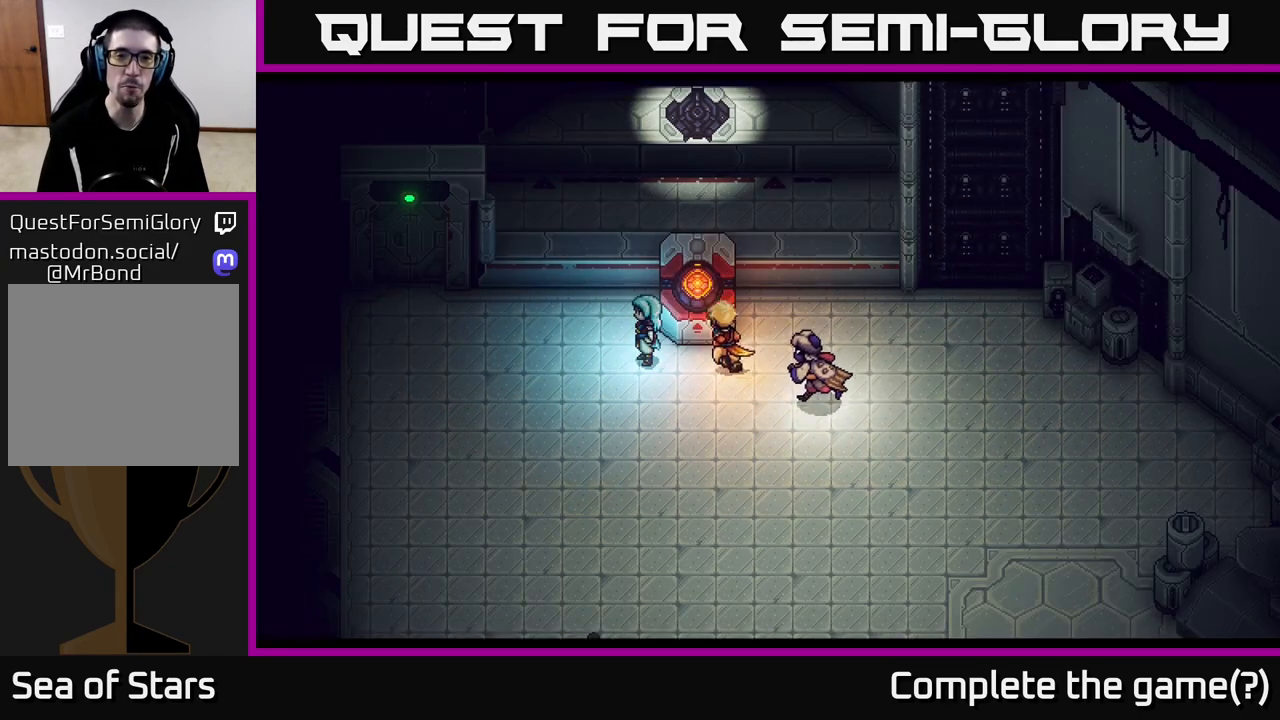
{"buttons": ["A"], "left_stick": "up", "right_stick": "center", "events": [[117, "left_stick", "up"], [417, "A", "down"]]}
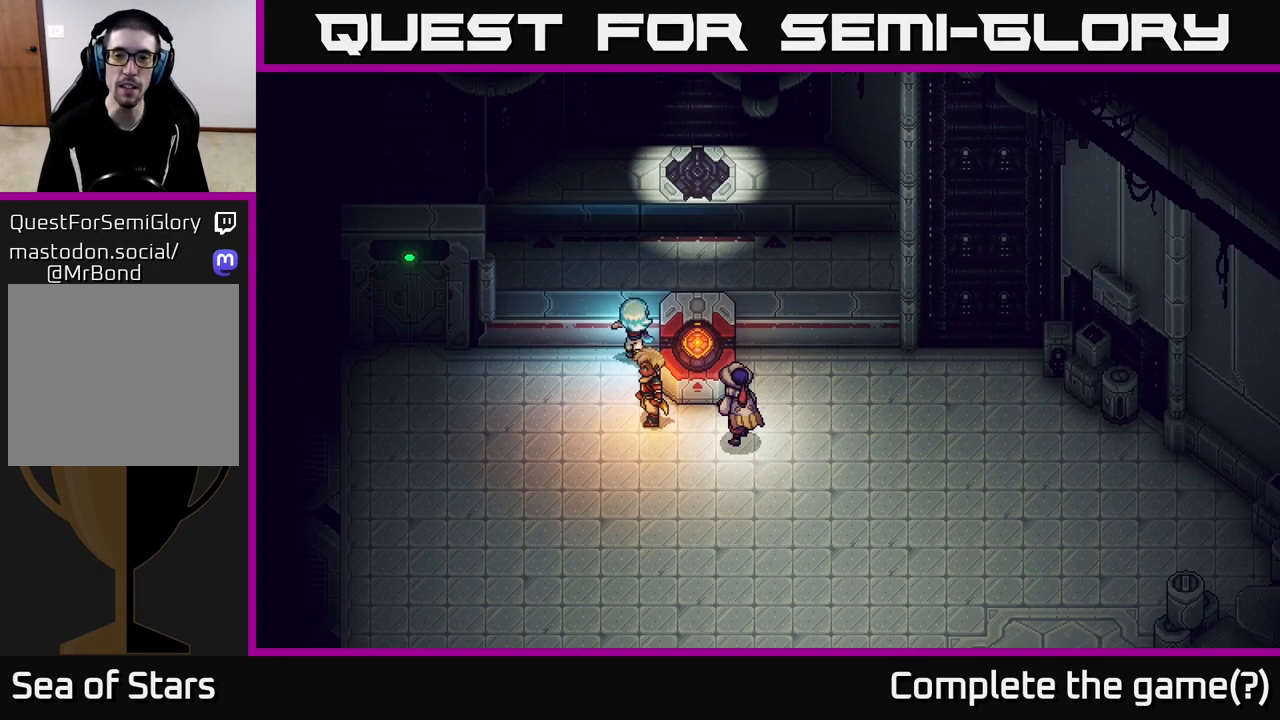
{"buttons": [], "left_stick": "left", "right_stick": "center", "events": [[50, "A", "up"], [150, "A", "down"], [250, "A", "up"], [267, "left_stick", "center"], [400, "left_stick", "left"]]}
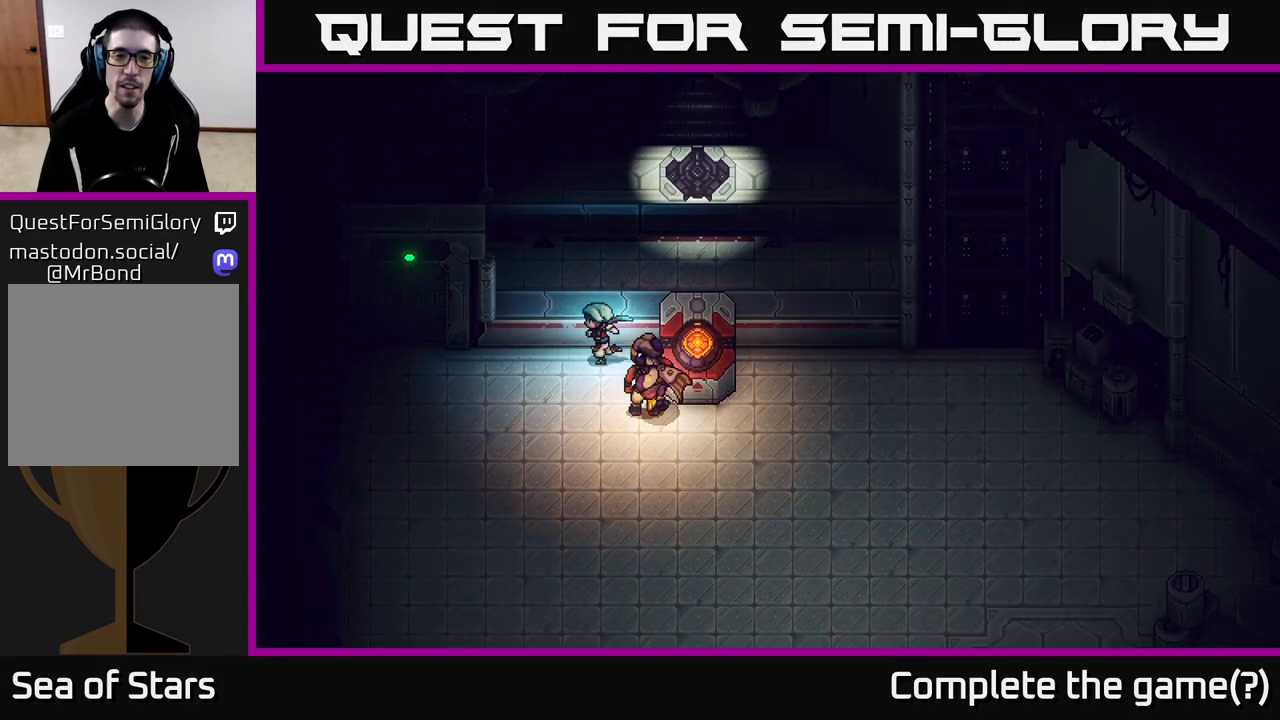
{"buttons": [], "left_stick": "up-left", "right_stick": "center", "events": [[483, "left_stick", "up-left"]]}
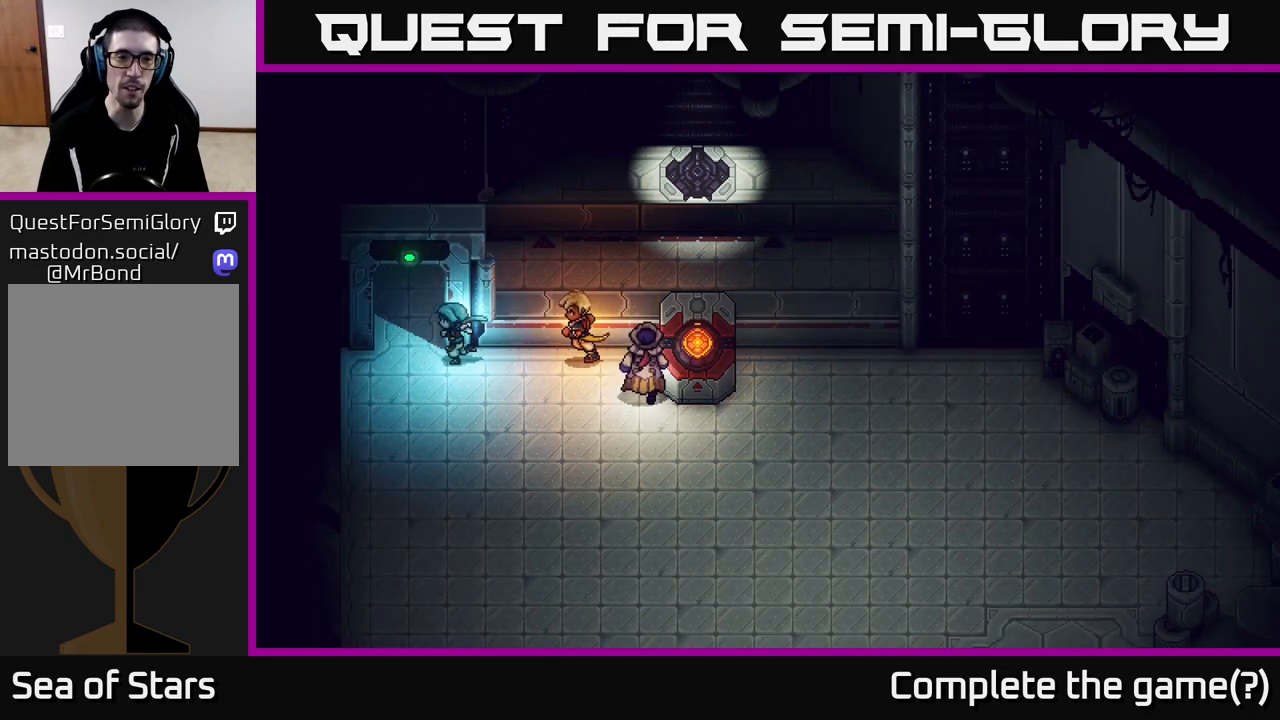
{"buttons": [], "left_stick": "up", "right_stick": "center", "events": [[250, "left_stick", "up"]]}
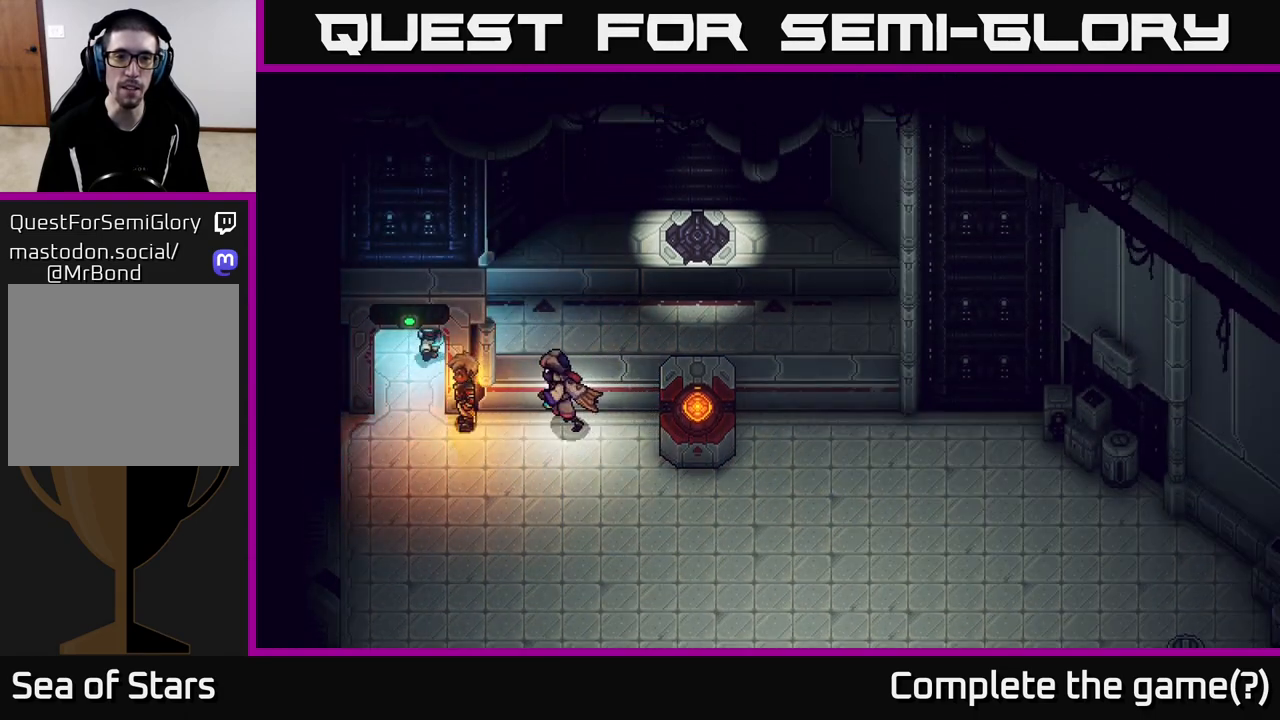
{"buttons": [], "left_stick": "center", "right_stick": "center", "events": [[317, "left_stick", "center"]]}
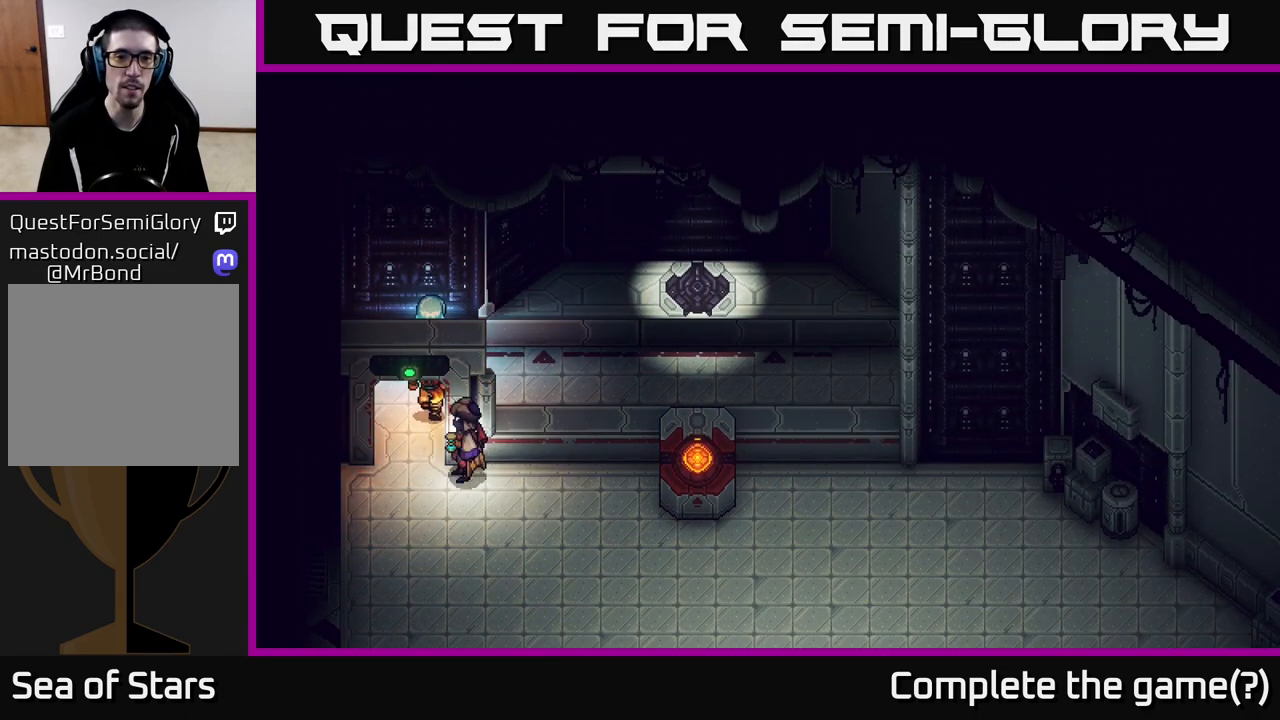
{"buttons": [], "left_stick": "down-left", "right_stick": "center", "events": [[433, "left_stick", "down-left"]]}
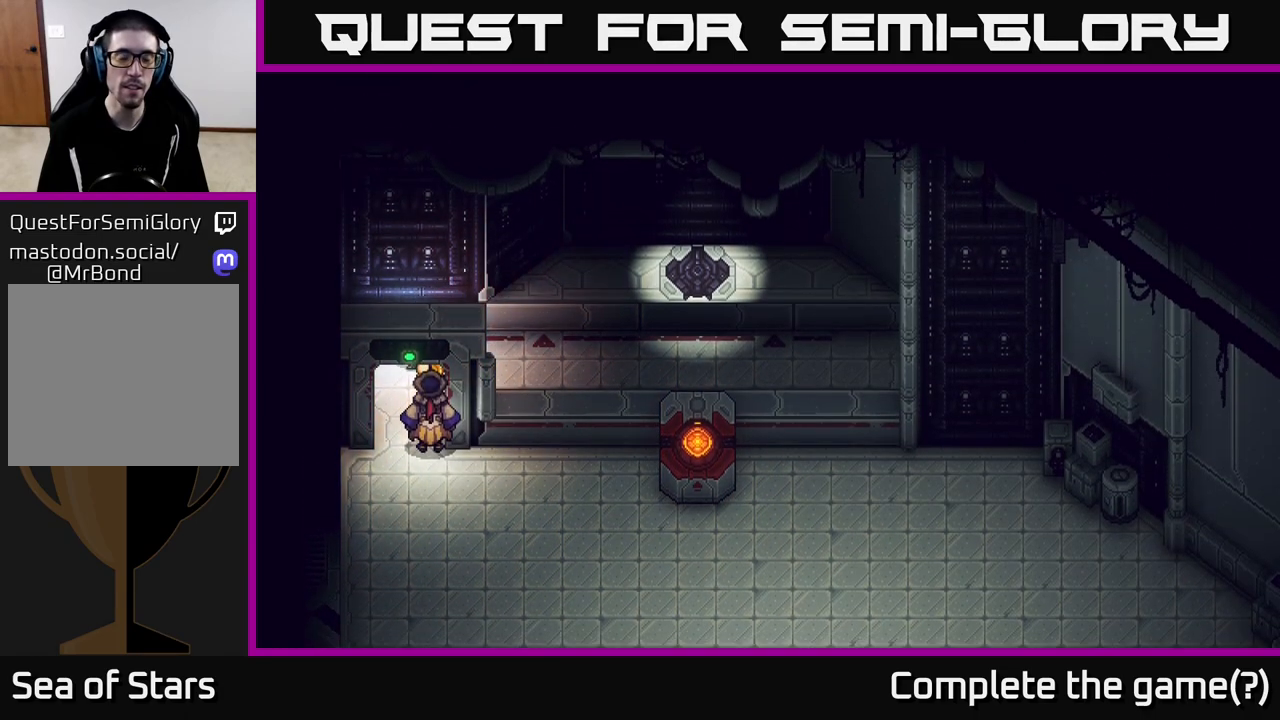
{"buttons": [], "left_stick": "down", "right_stick": "center", "events": [[100, "left_stick", "down"]]}
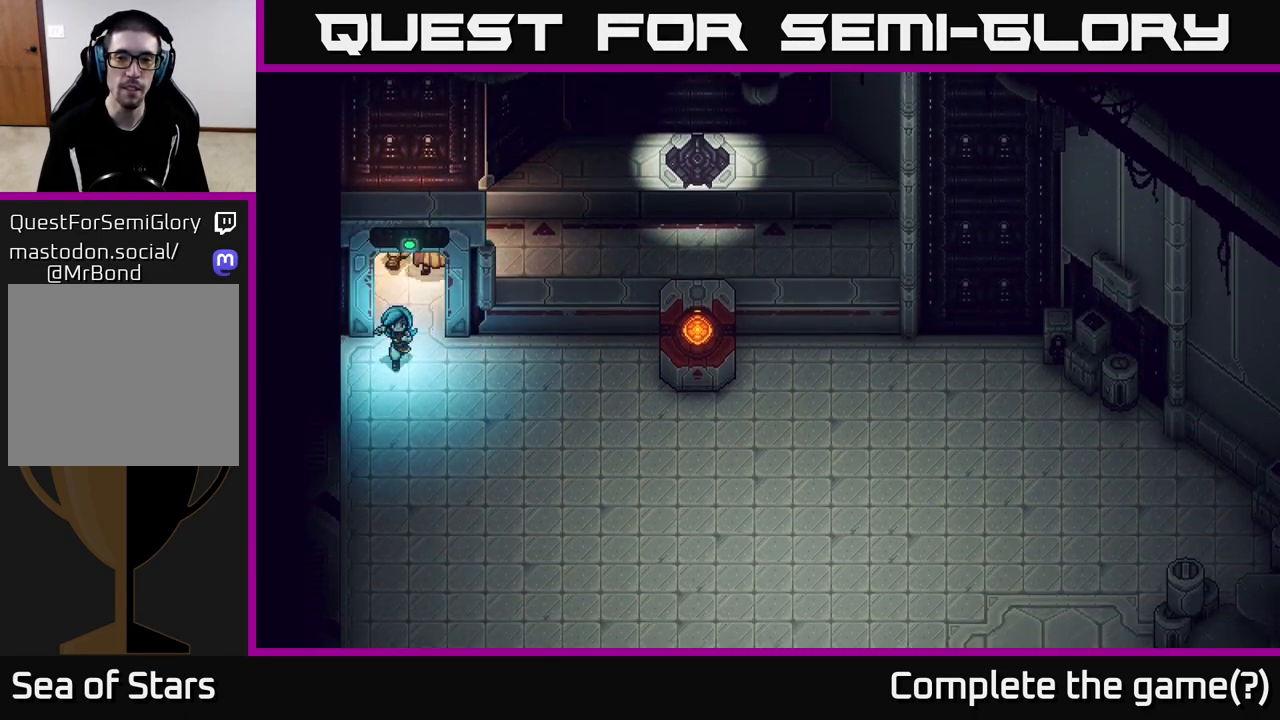
{"buttons": [], "left_stick": "down-left", "right_stick": "center", "events": [[167, "left_stick", "down-left"]]}
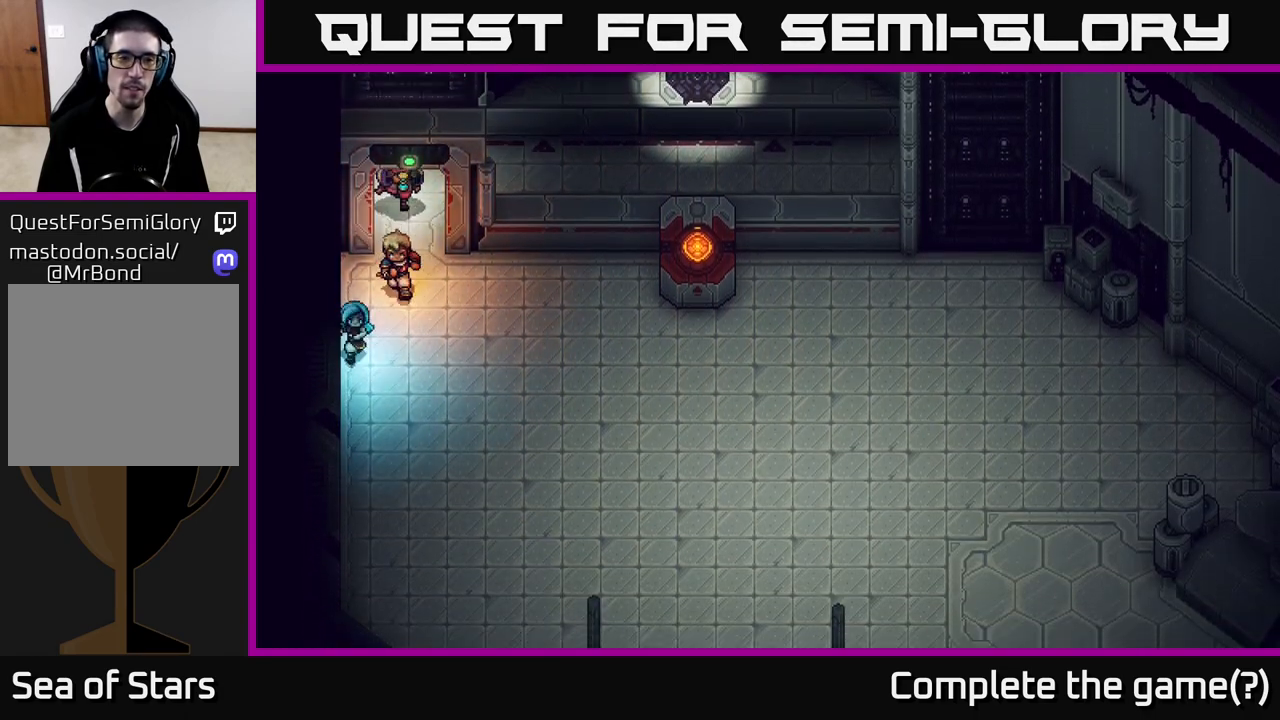
{"buttons": [], "left_stick": "right", "right_stick": "center", "events": [[117, "left_stick", "down"], [217, "left_stick", "down-right"], [450, "left_stick", "right"]]}
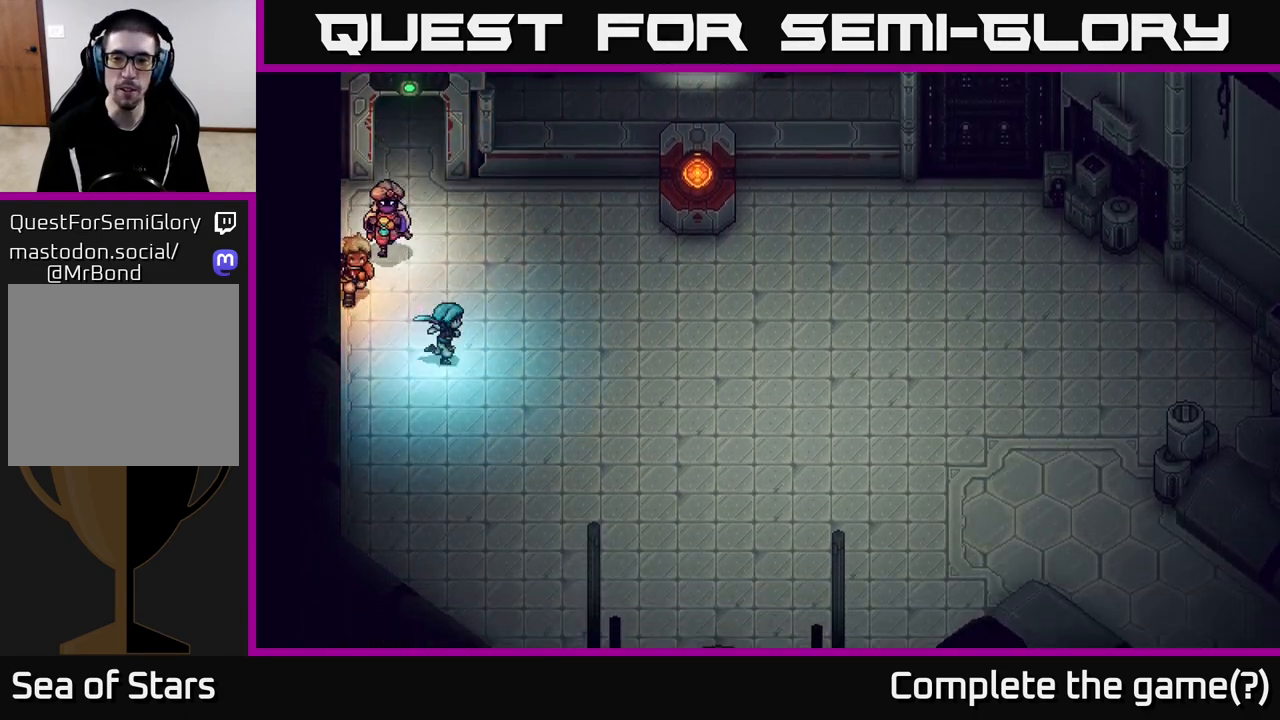
{"buttons": [], "left_stick": "right", "right_stick": "center", "events": []}
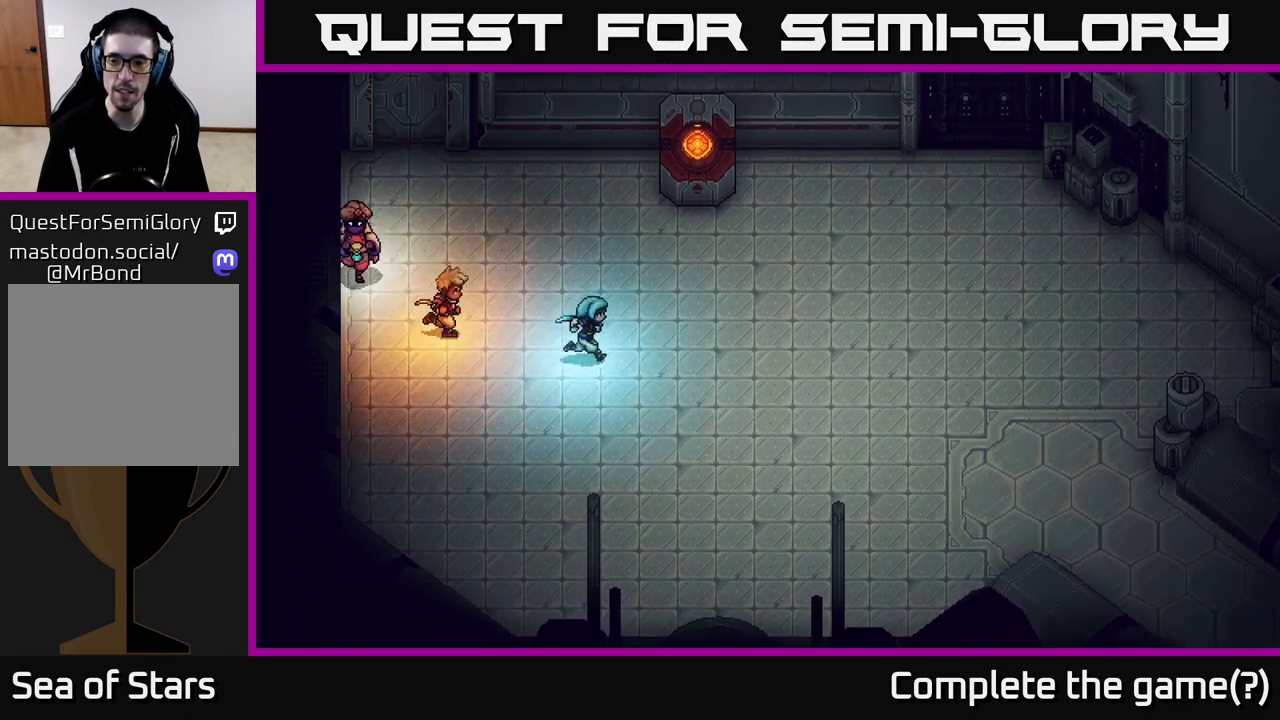
{"buttons": [], "left_stick": "down-right", "right_stick": "center", "events": [[50, "left_stick", "down-right"]]}
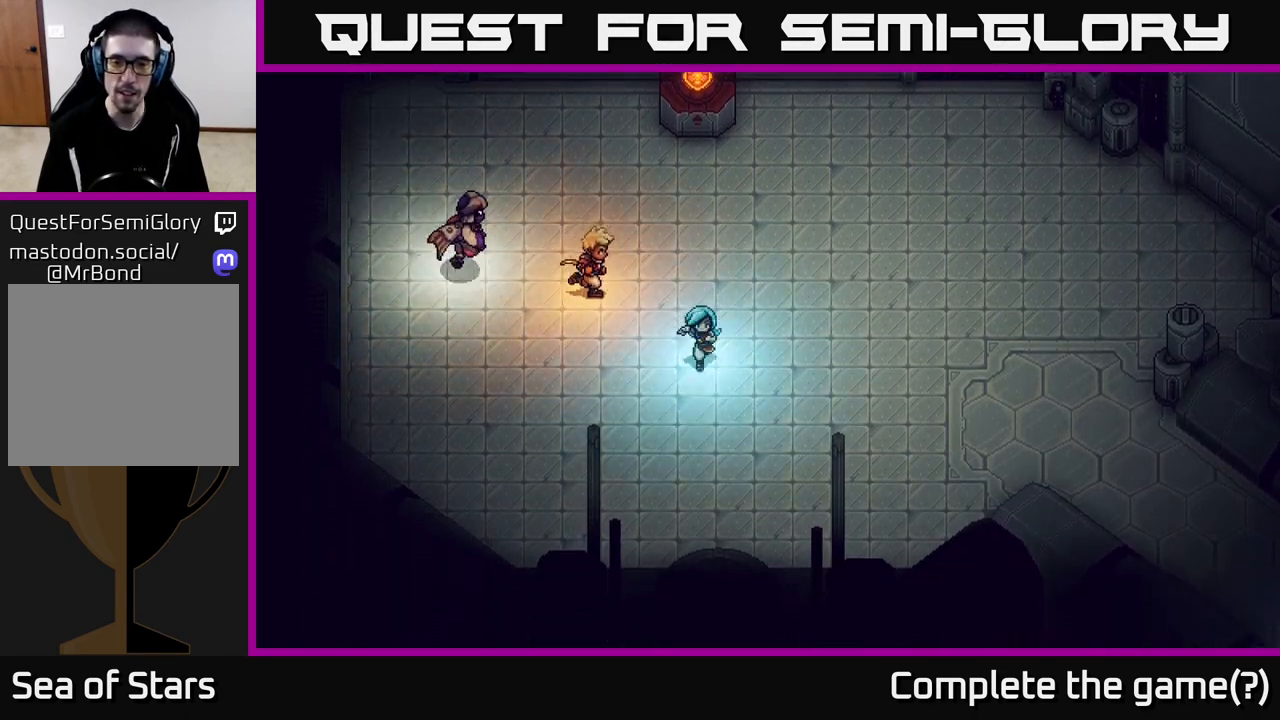
{"buttons": [], "left_stick": "down", "right_stick": "center", "events": [[50, "left_stick", "down"]]}
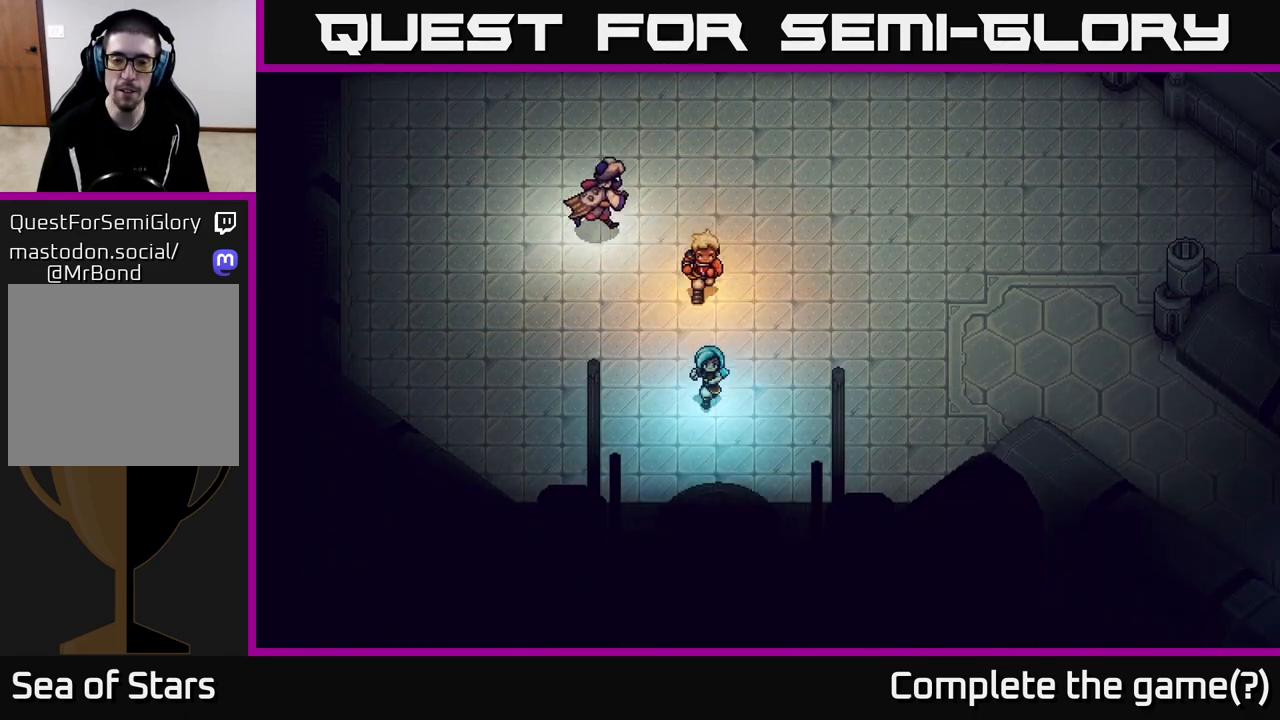
{"buttons": ["A"], "left_stick": "down-right", "right_stick": "center", "events": [[17, "A", "down"], [117, "A", "up"], [250, "A", "down"], [317, "A", "up"], [433, "left_stick", "down-right"], [467, "A", "down"]]}
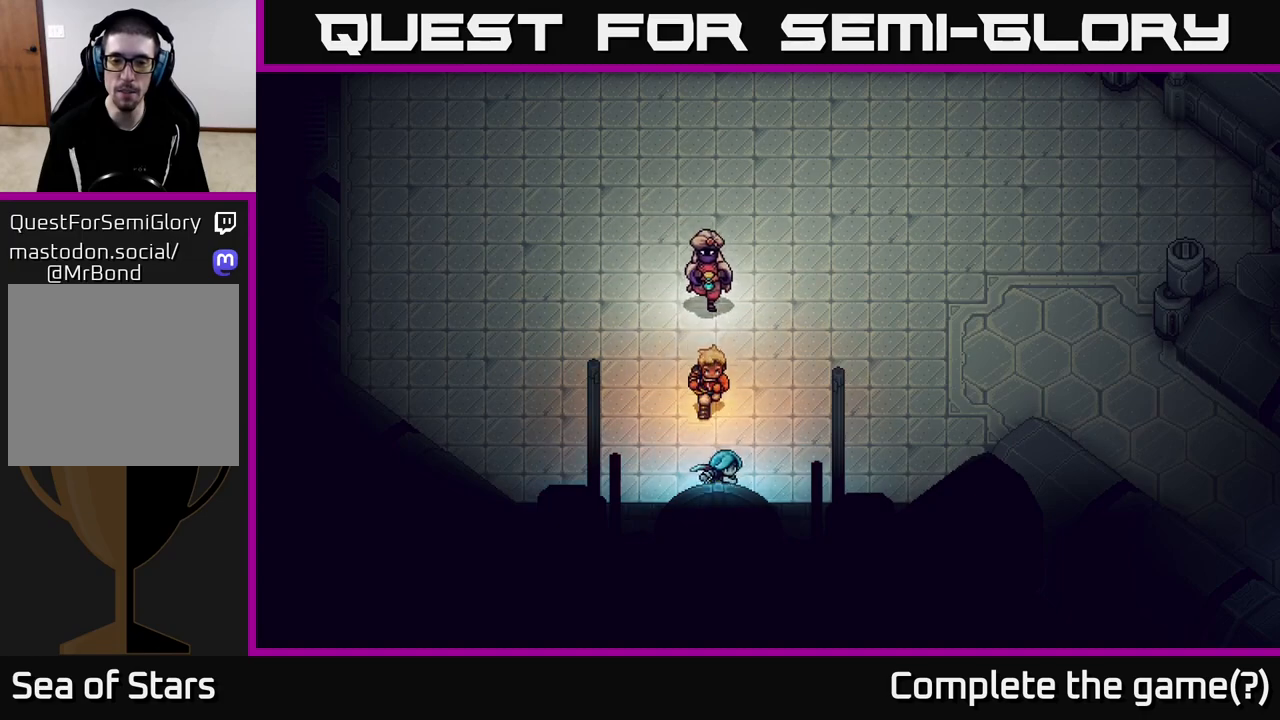
{"buttons": ["A"], "left_stick": "up-right", "right_stick": "center", "events": [[100, "A", "up"], [117, "left_stick", "right"], [200, "A", "down"], [350, "A", "up"], [467, "left_stick", "up-right"], [500, "A", "down"]]}